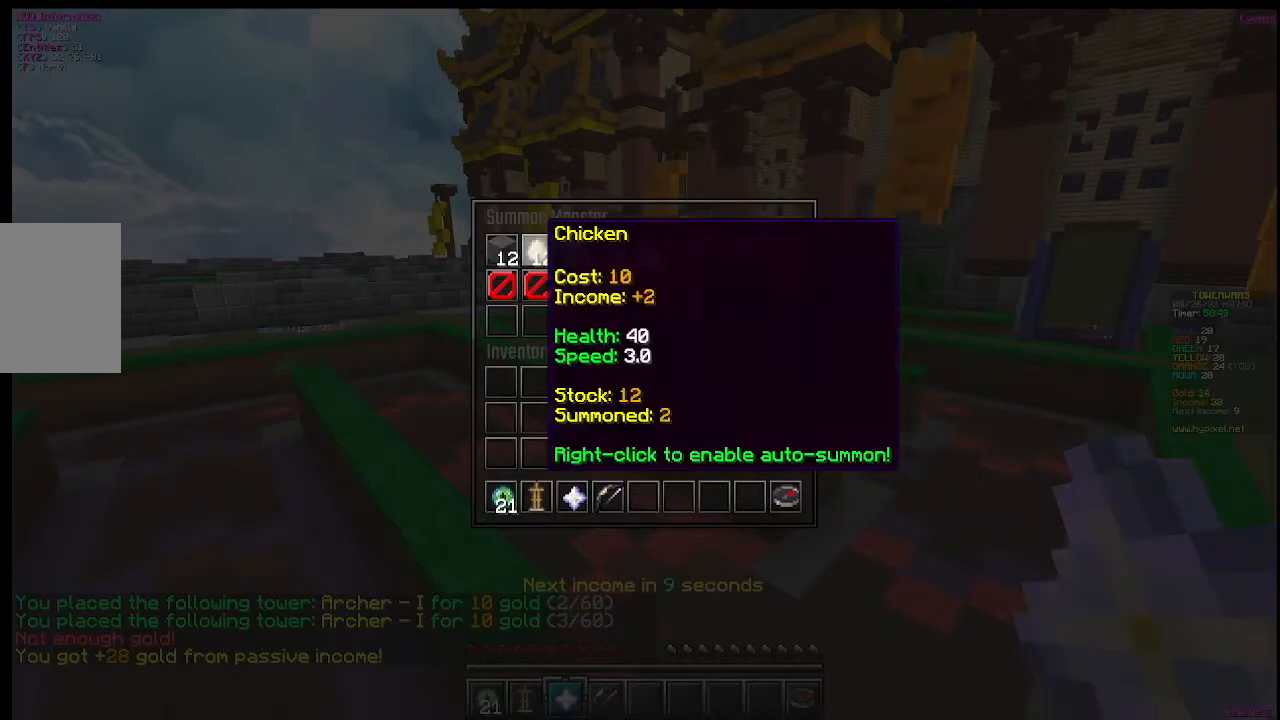
Gameplay with keyboard and mouse; each line is a JSON object with the keys and mouse buttons held at the frame after it. "events" lists presses ("down") and releases ("up") of "a", "d", "s", "w", "mouse_left" and "mouse_right" between this image and that frame as [ms after this image, input, new state], when the widget could be followed in between. "mouse_left", "mouse_right" = the "left", "right" buttons of the "mouse" list. No other keys are recorded. Fast repeated clicks can show as one long hold. Mouse movement is not recorded.
{"keys": [], "mouse": ["left"], "events": [[451, "mouse_left", "down"]]}
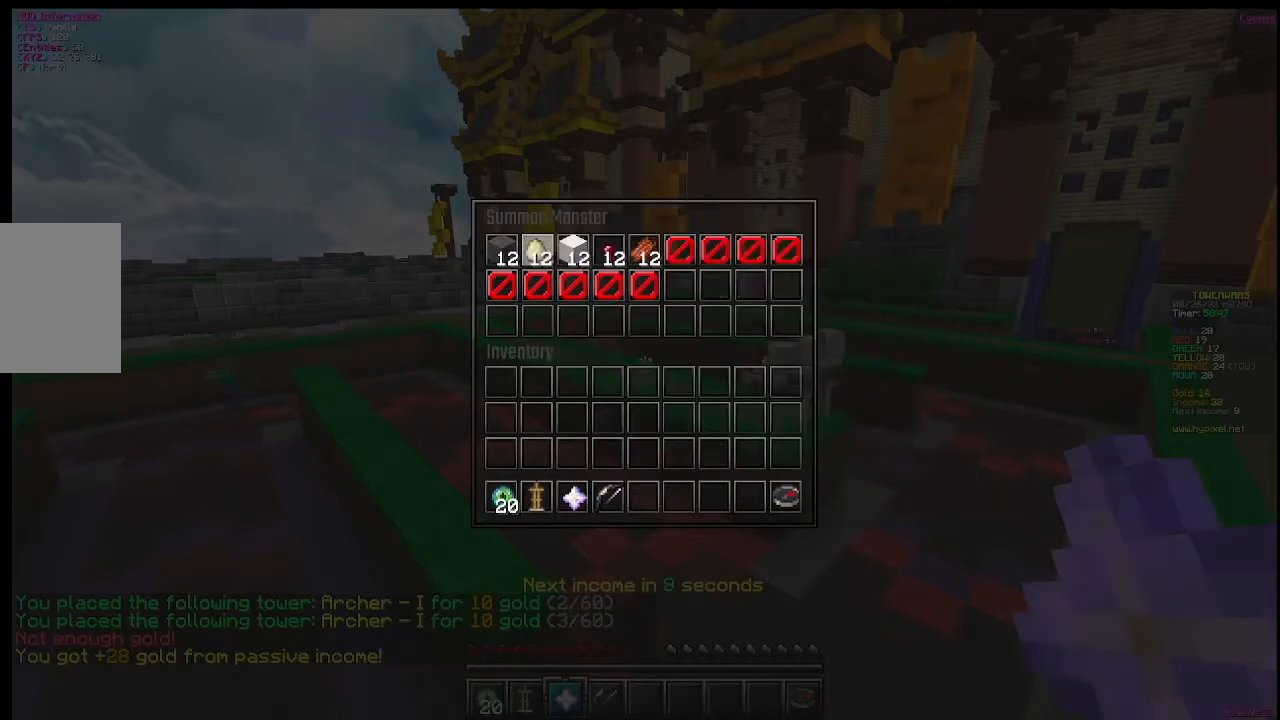
{"keys": [], "mouse": [], "events": [[167, "mouse_left", "up"]]}
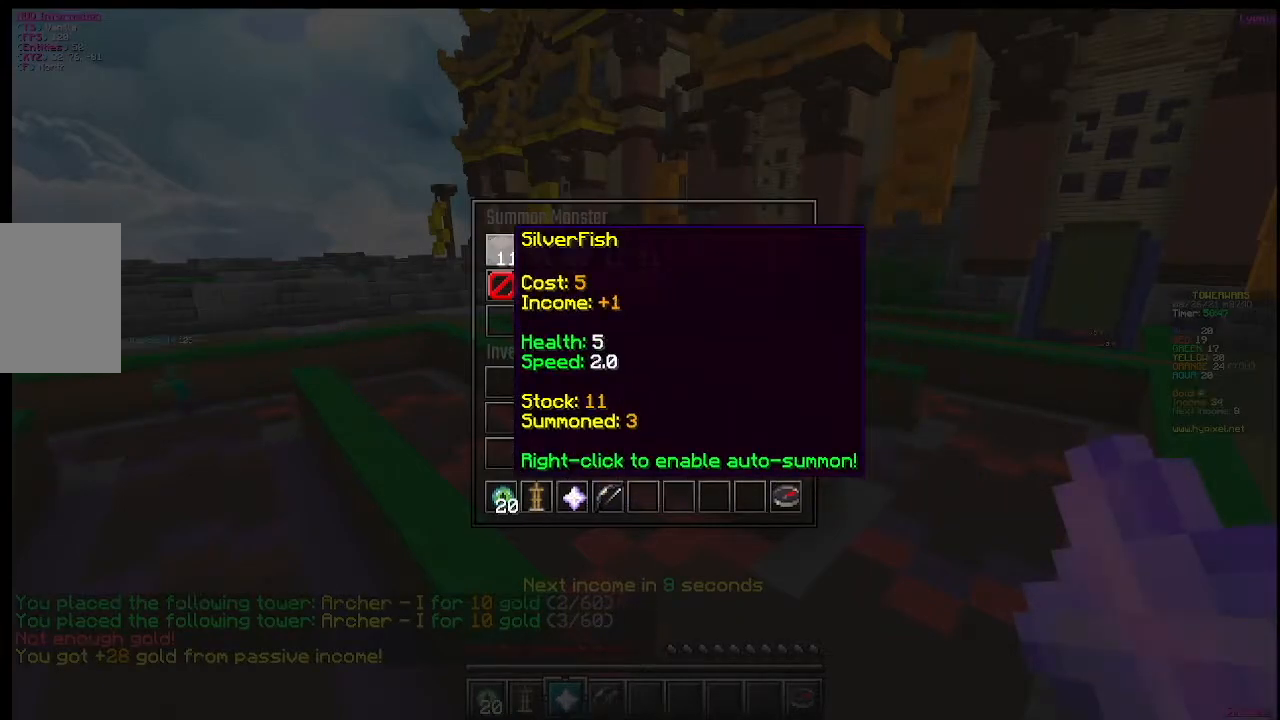
{"keys": ["d"], "mouse": [], "events": [[501, "d", "down"]]}
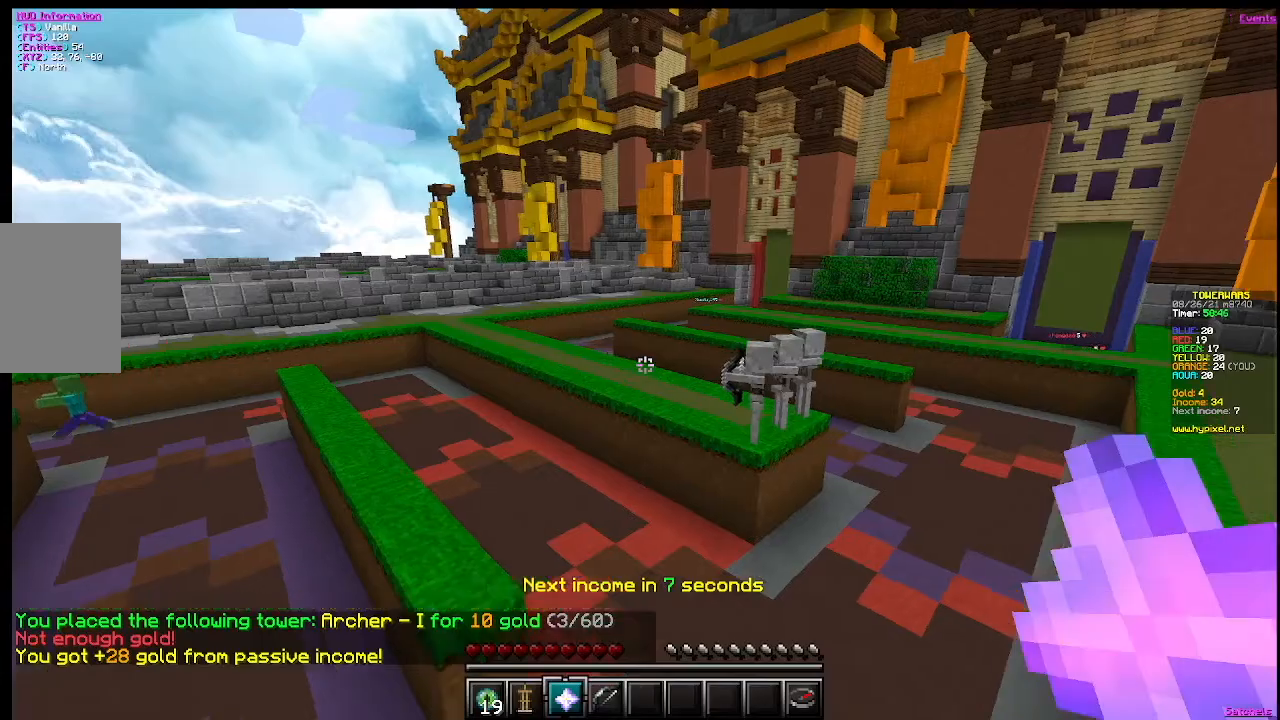
{"keys": ["w"], "mouse": [], "events": [[200, "w", "down"], [434, "d", "up"]]}
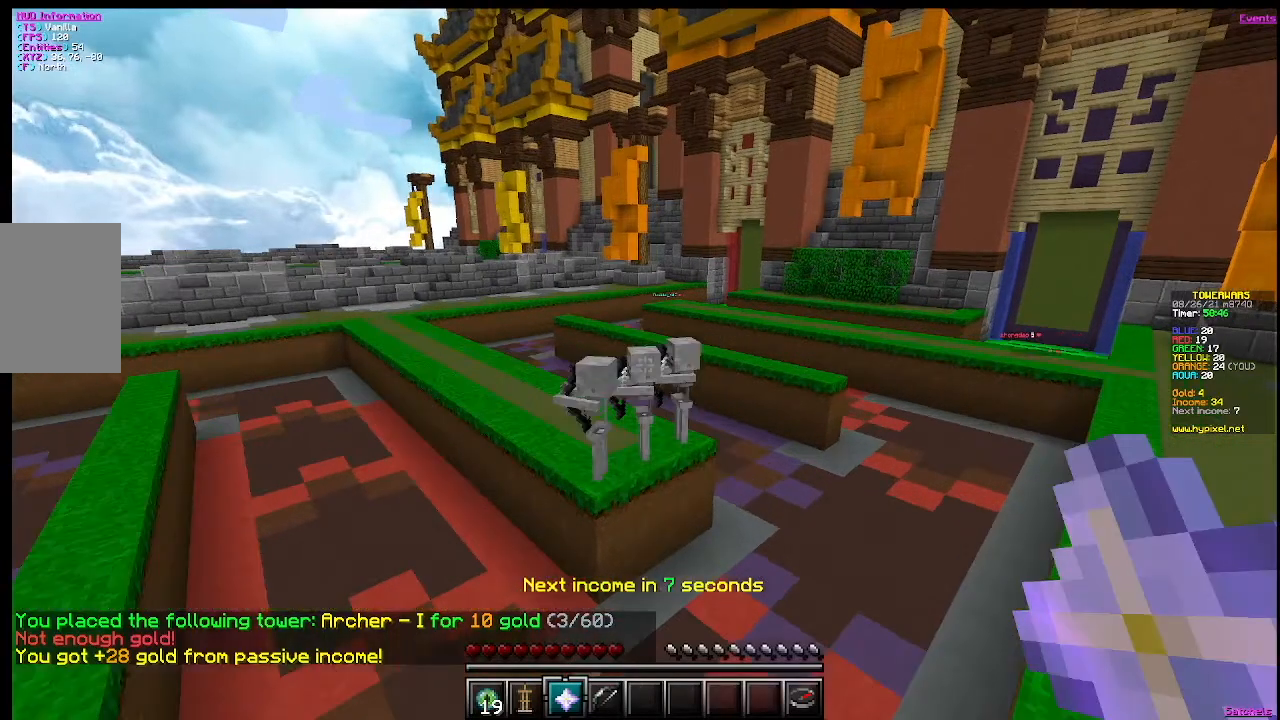
{"keys": ["a", "s"], "mouse": [], "events": [[134, "a", "down"], [134, "w", "up"], [384, "s", "down"]]}
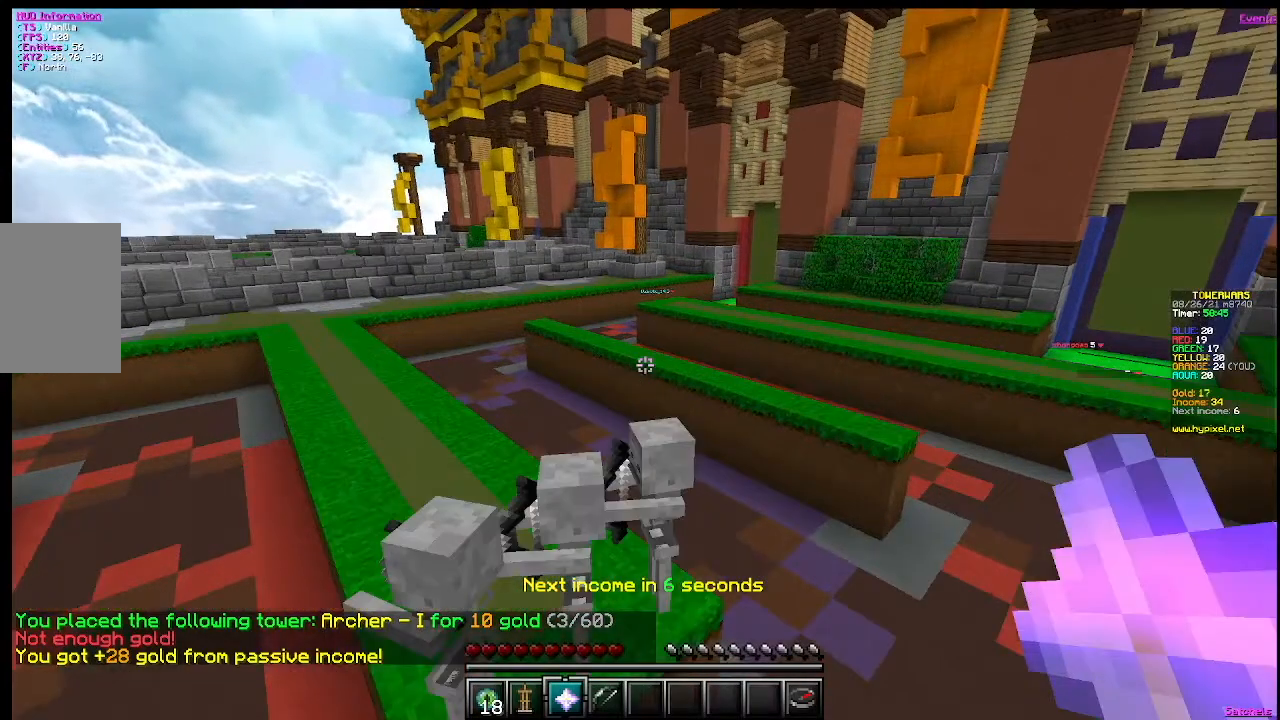
{"keys": ["d"], "mouse": [], "events": [[83, "a", "up"], [284, "d", "down"], [484, "s", "up"]]}
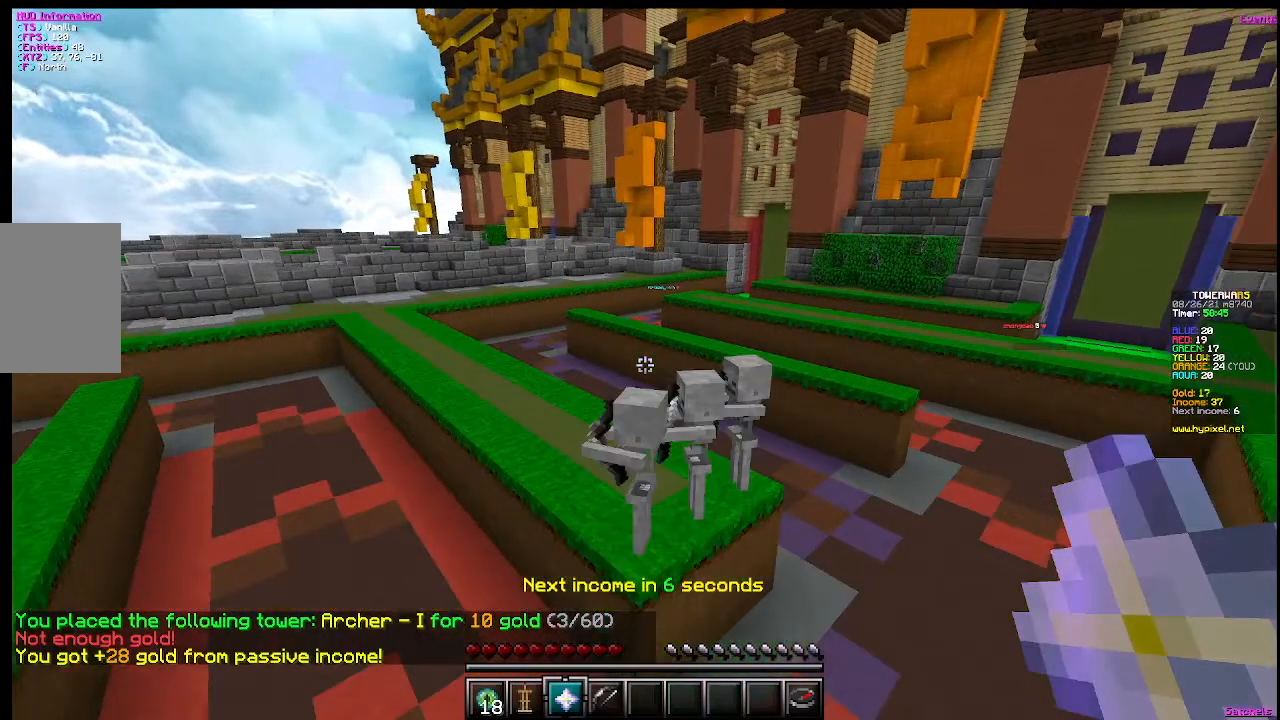
{"keys": [], "mouse": [], "events": [[184, "d", "up"], [184, "mouse_right", "down"], [184, "w", "down"], [384, "mouse_right", "up"], [384, "w", "up"]]}
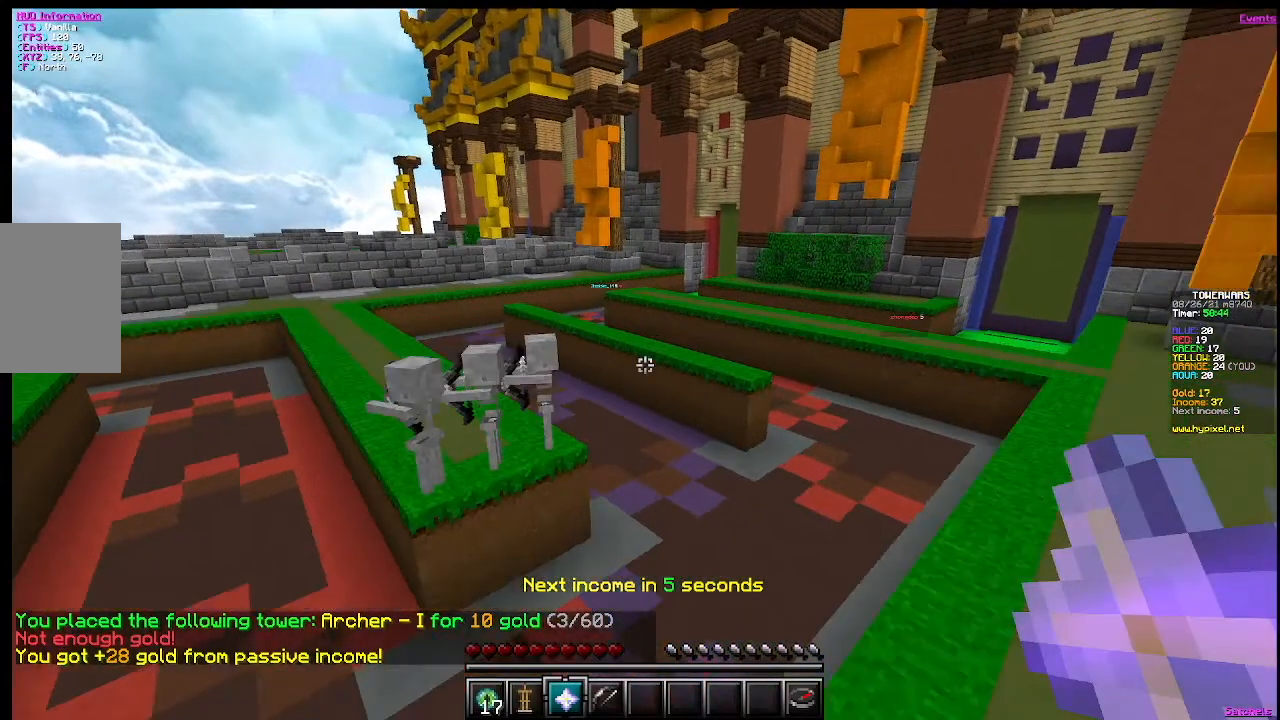
{"keys": [], "mouse": [], "events": []}
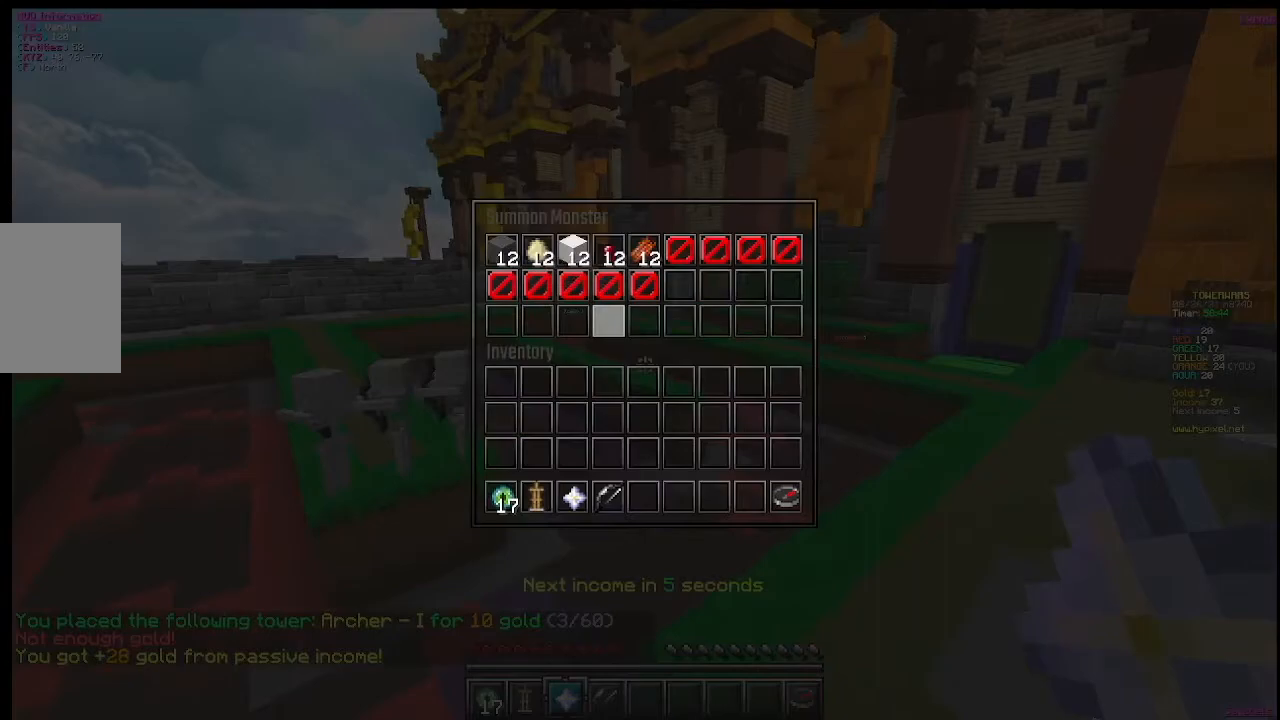
{"keys": [], "mouse": [], "events": []}
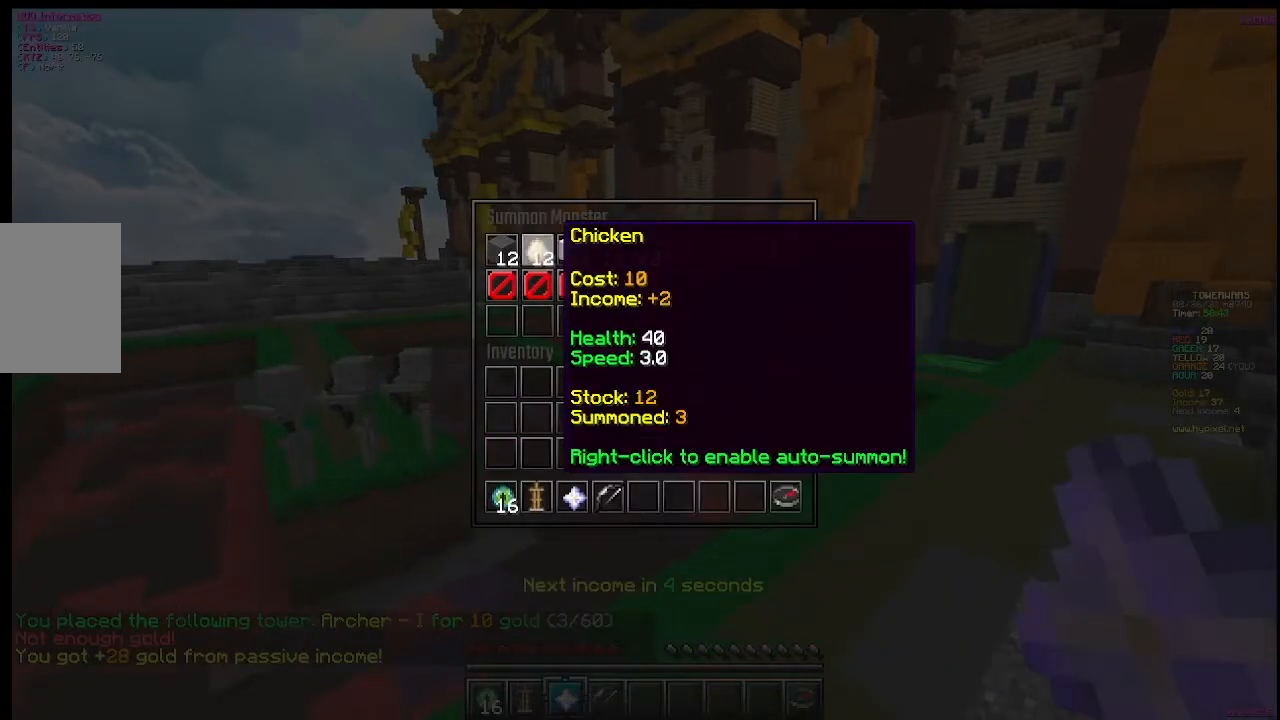
{"keys": [], "mouse": [], "events": []}
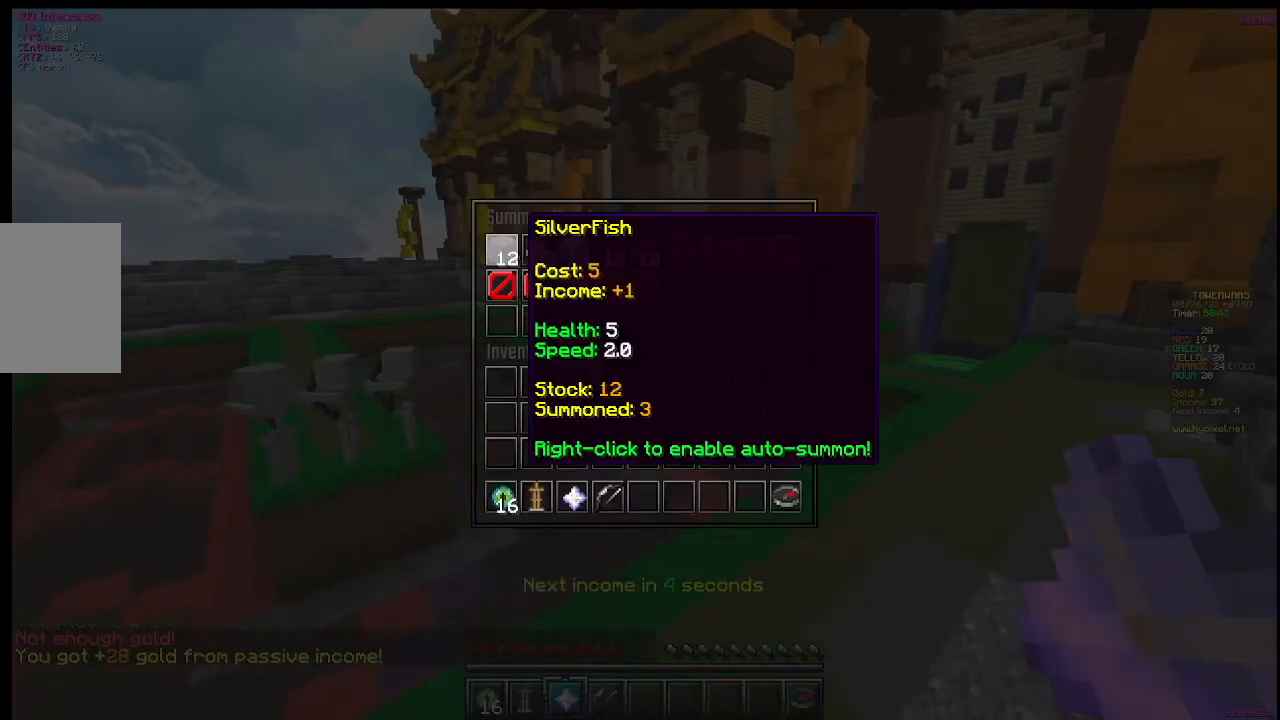
{"keys": [], "mouse": [], "events": [[167, "mouse_left", "down"], [367, "mouse_left", "up"]]}
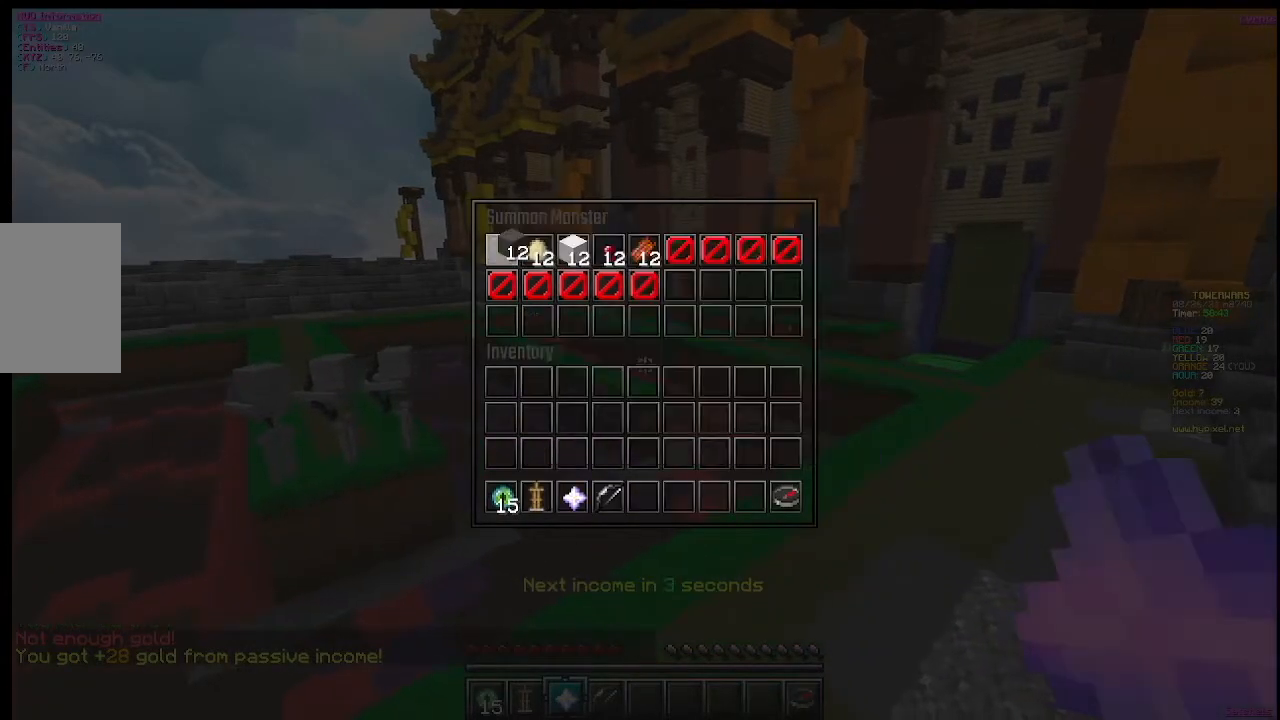
{"keys": [], "mouse": [], "events": []}
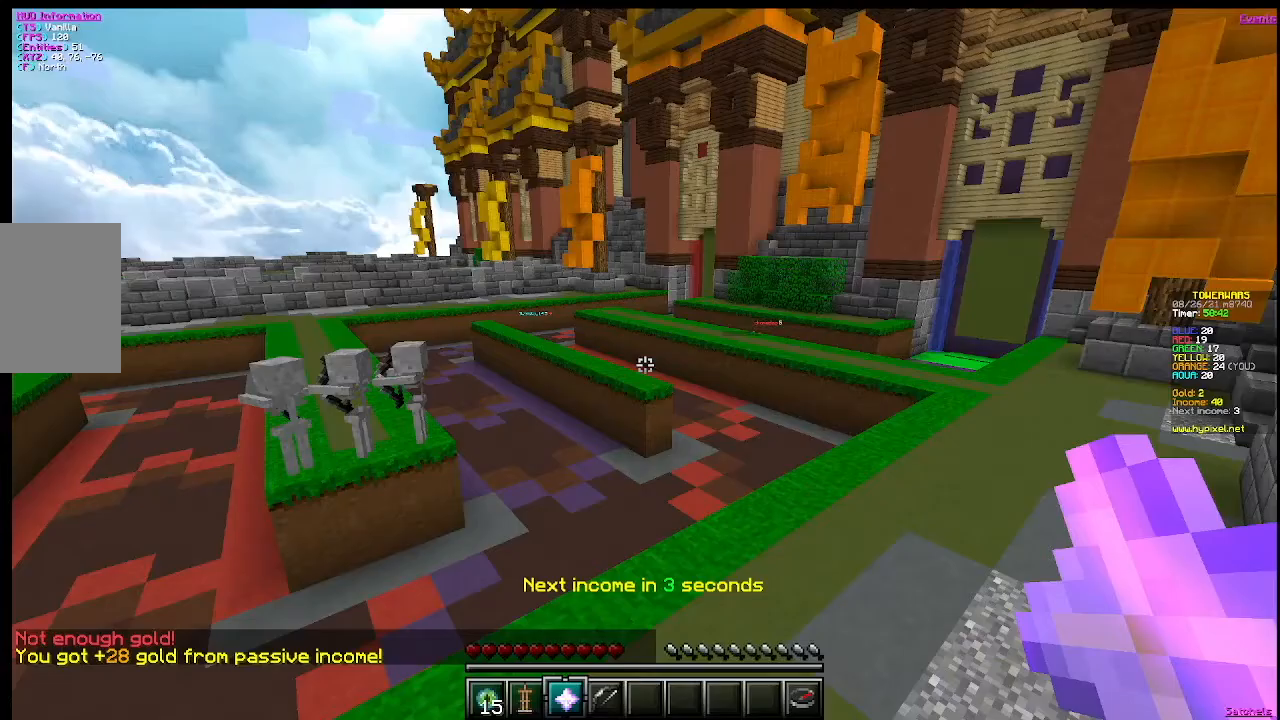
{"keys": ["a", "w"], "mouse": [], "events": [[50, "a", "down"], [468, "w", "down"]]}
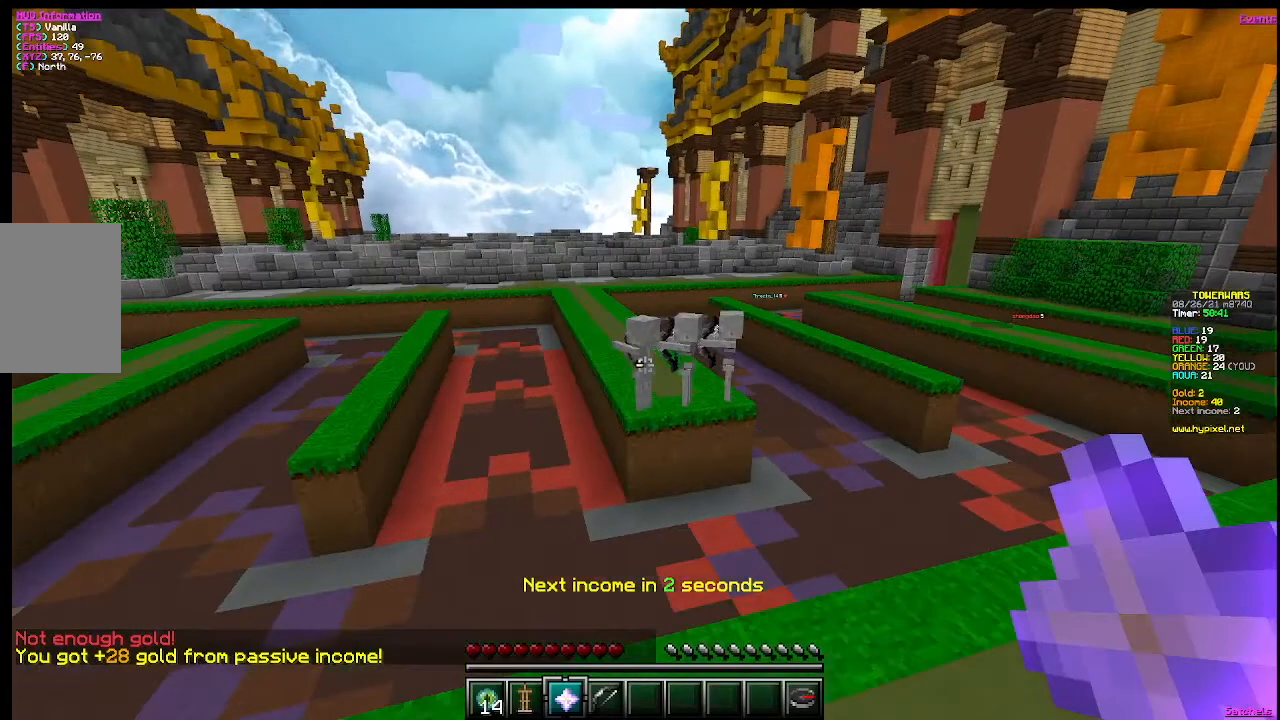
{"keys": [], "mouse": [], "events": [[200, "a", "up"], [200, "w", "up"]]}
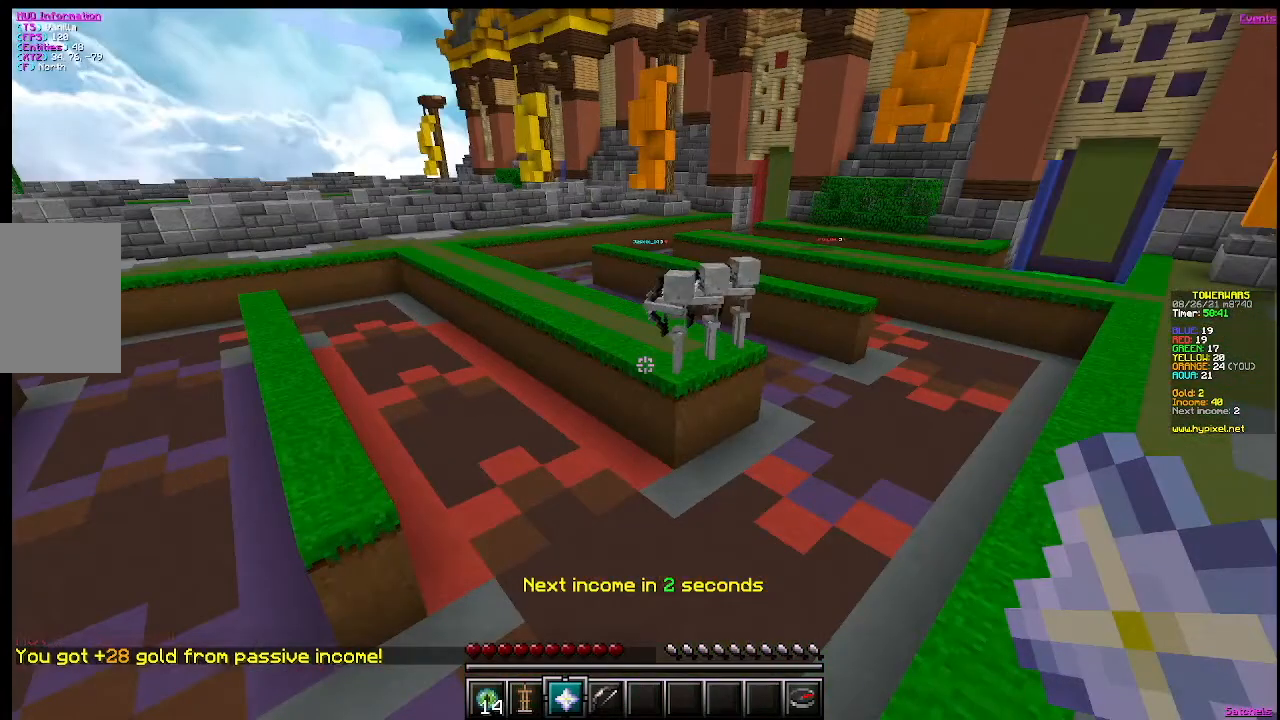
{"keys": ["d"], "mouse": [], "events": [[167, "d", "down"]]}
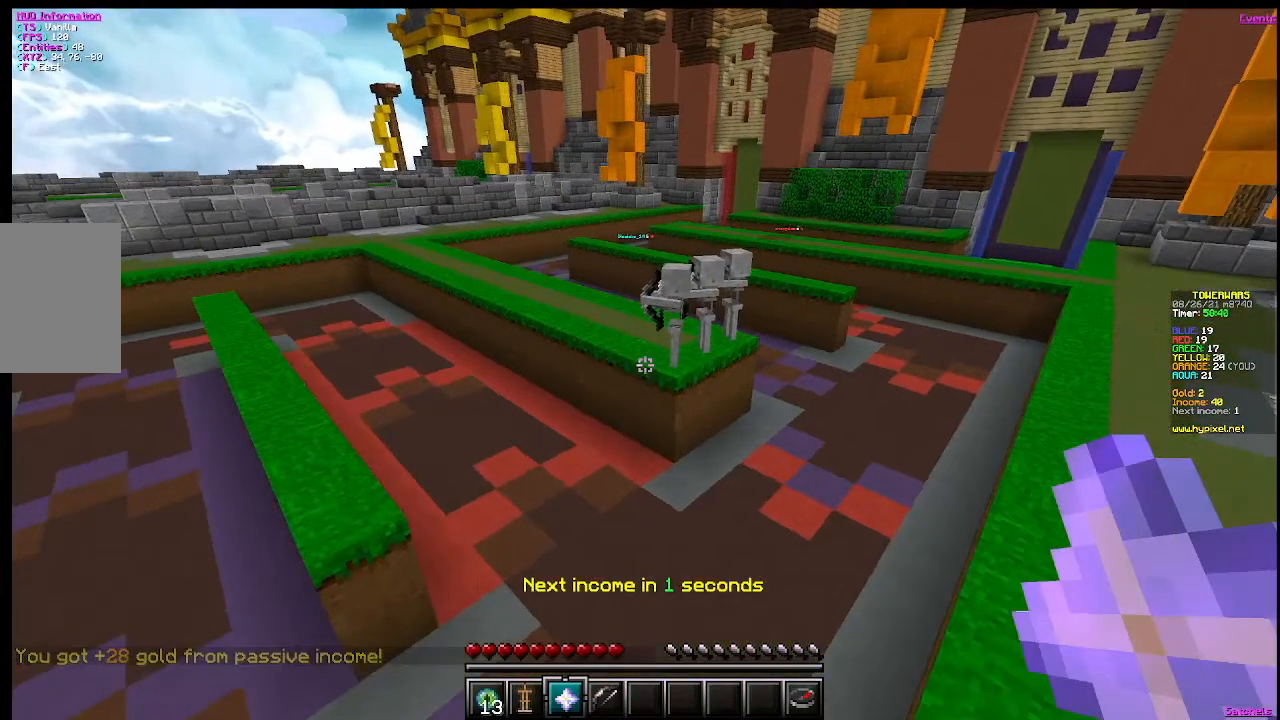
{"keys": [], "mouse": [], "events": [[83, "d", "up"], [83, "w", "down"], [284, "w", "up"]]}
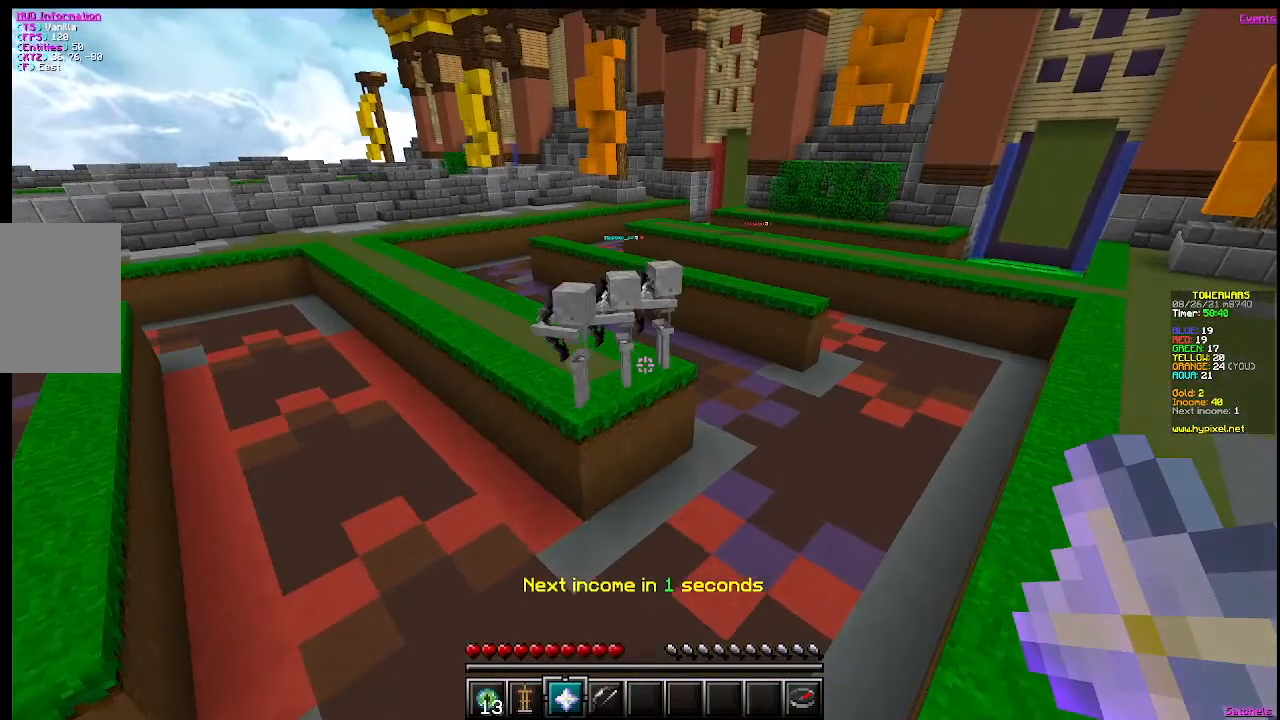
{"keys": [], "mouse": [], "events": []}
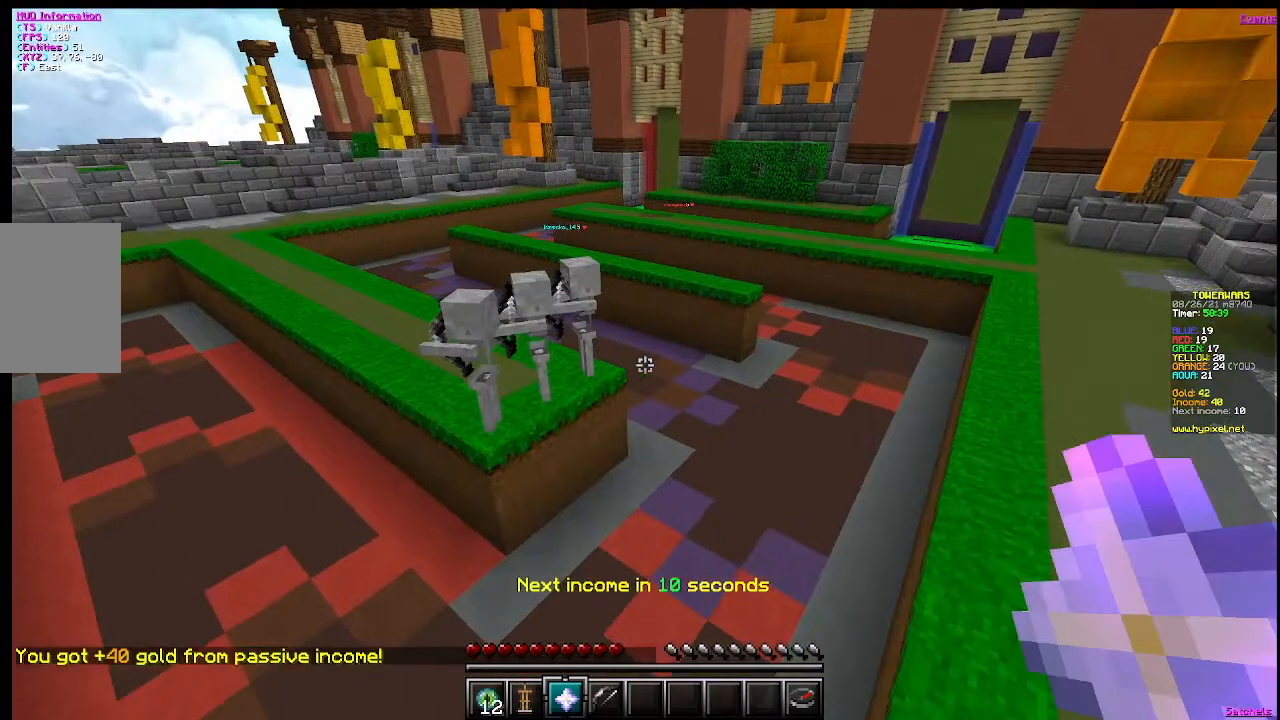
{"keys": [], "mouse": [], "events": []}
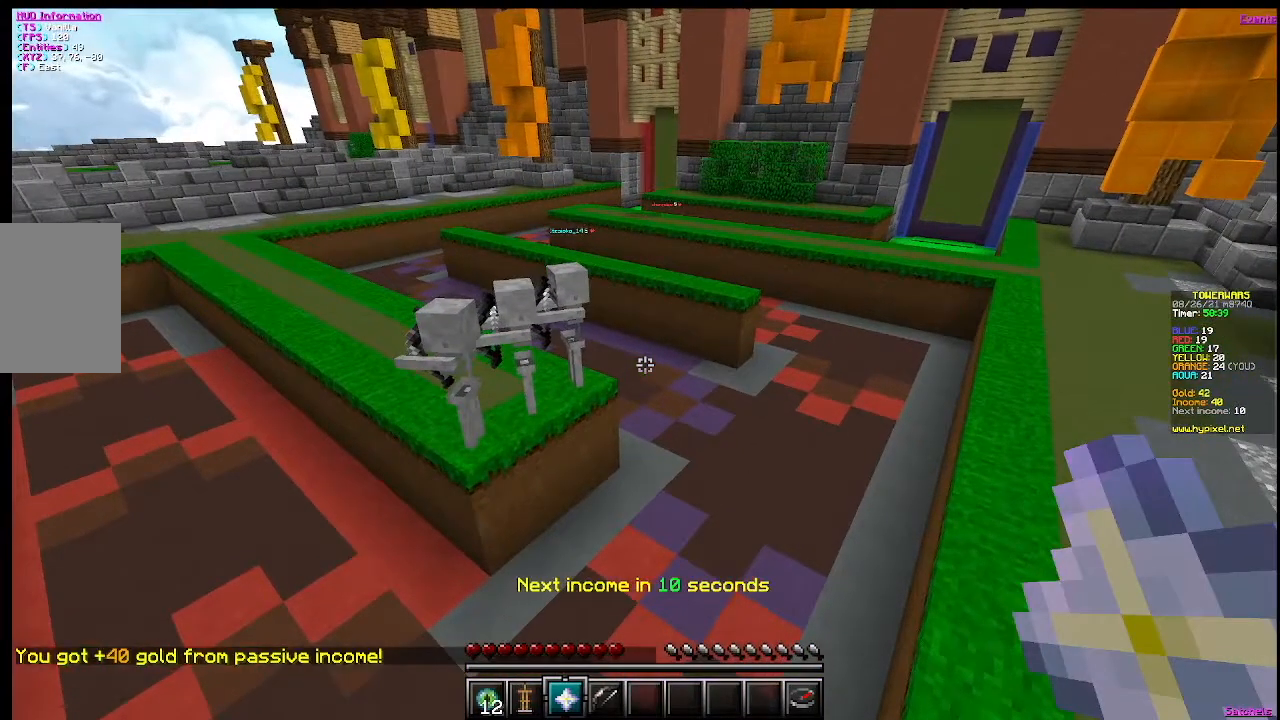
{"keys": [], "mouse": [], "events": [[67, "s", "down"], [267, "mouse_right", "down"], [267, "s", "up"], [468, "mouse_right", "up"]]}